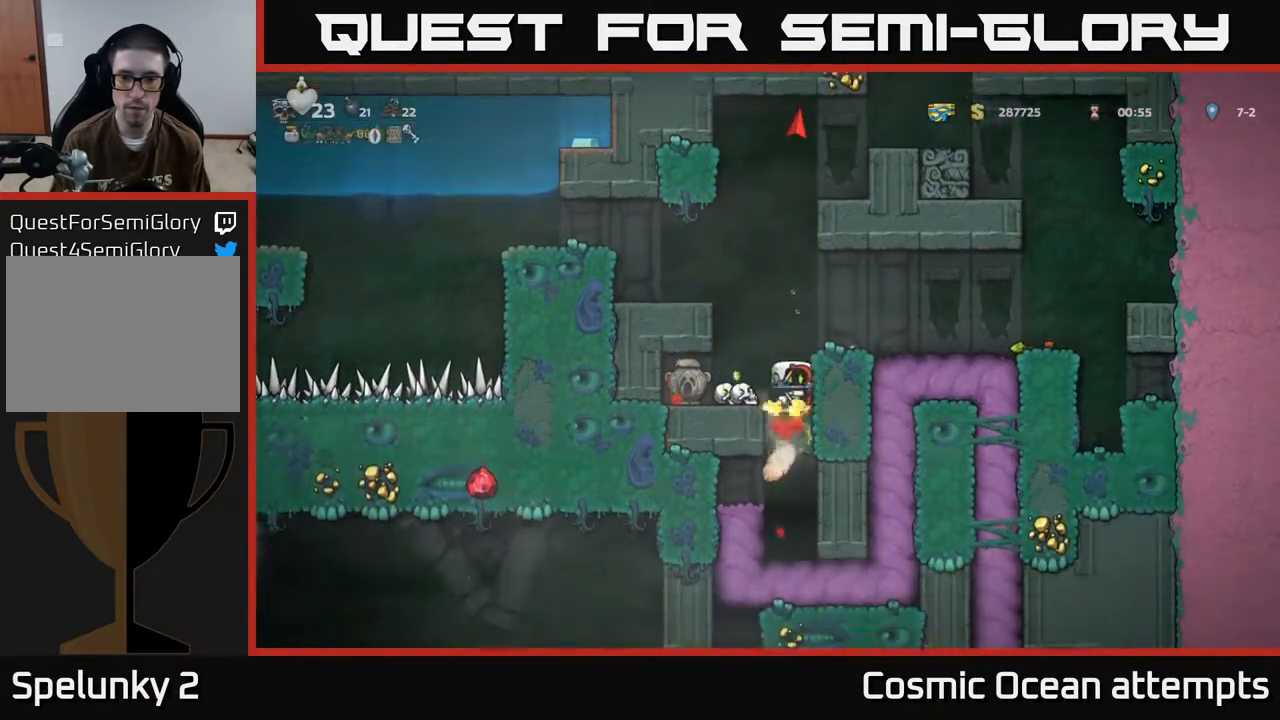
Gameplay with a controller (Xbox layout); each line is a JSON object with the inputs held at the frame after it. "events" lists button and stick changes between this image and that frame as [ms after this image, input, new state], when the widget could be followed in between. Not read: R1 right_stick.
{"buttons": ["DPAD_RIGHT"], "left_stick": "center", "events": [[117, "DPAD_LEFT", "down"], [150, "DPAD_LEFT", "up"], [483, "DPAD_RIGHT", "down"]]}
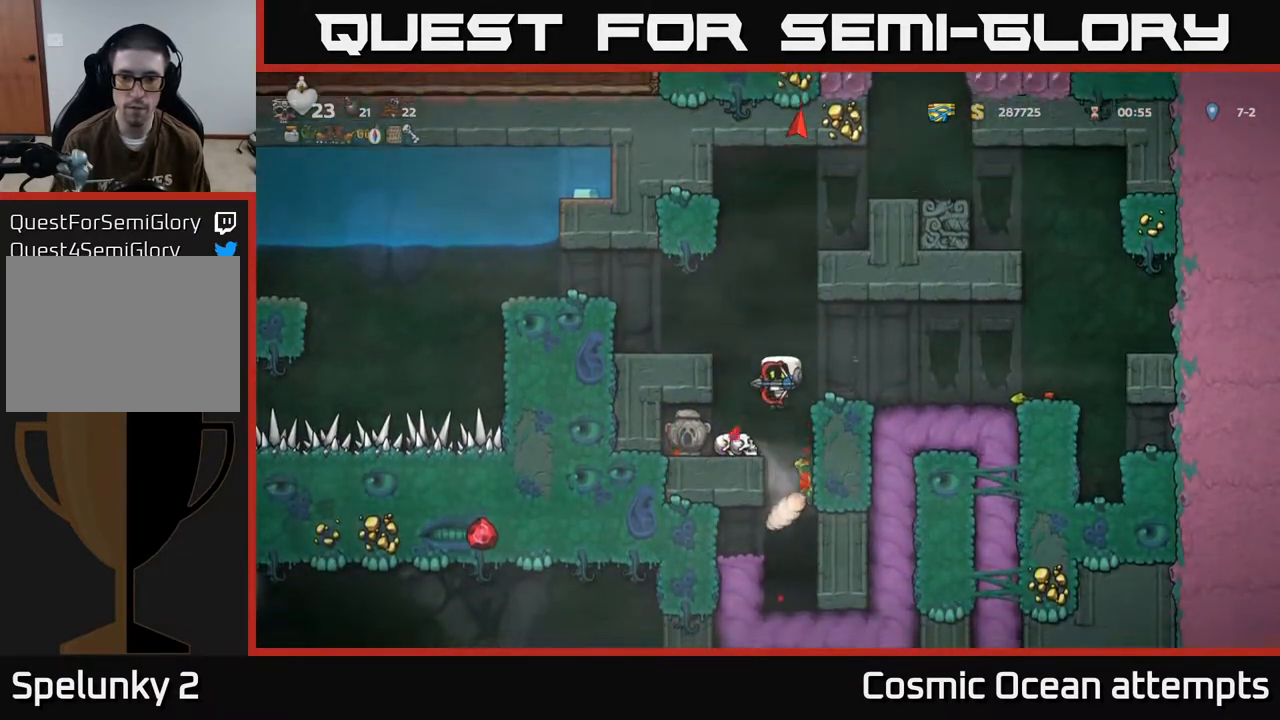
{"buttons": [], "left_stick": "center", "events": [[17, "DPAD_RIGHT", "up"]]}
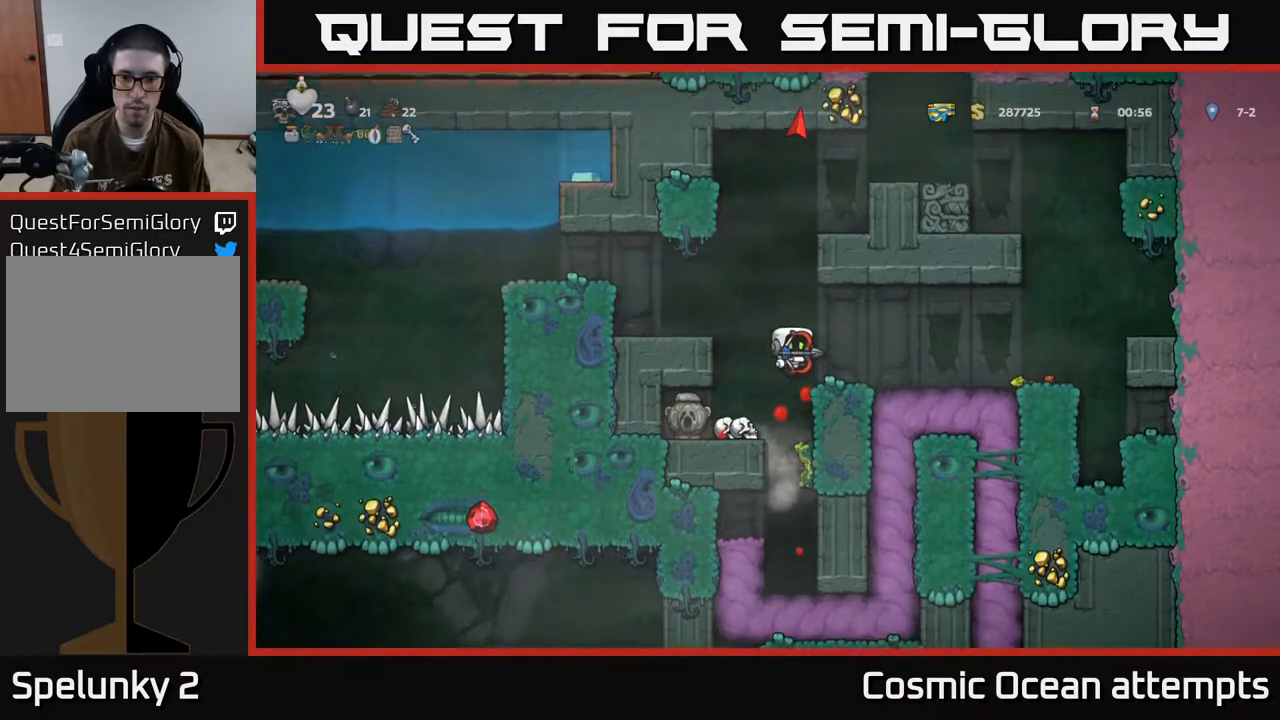
{"buttons": [], "left_stick": "center", "events": []}
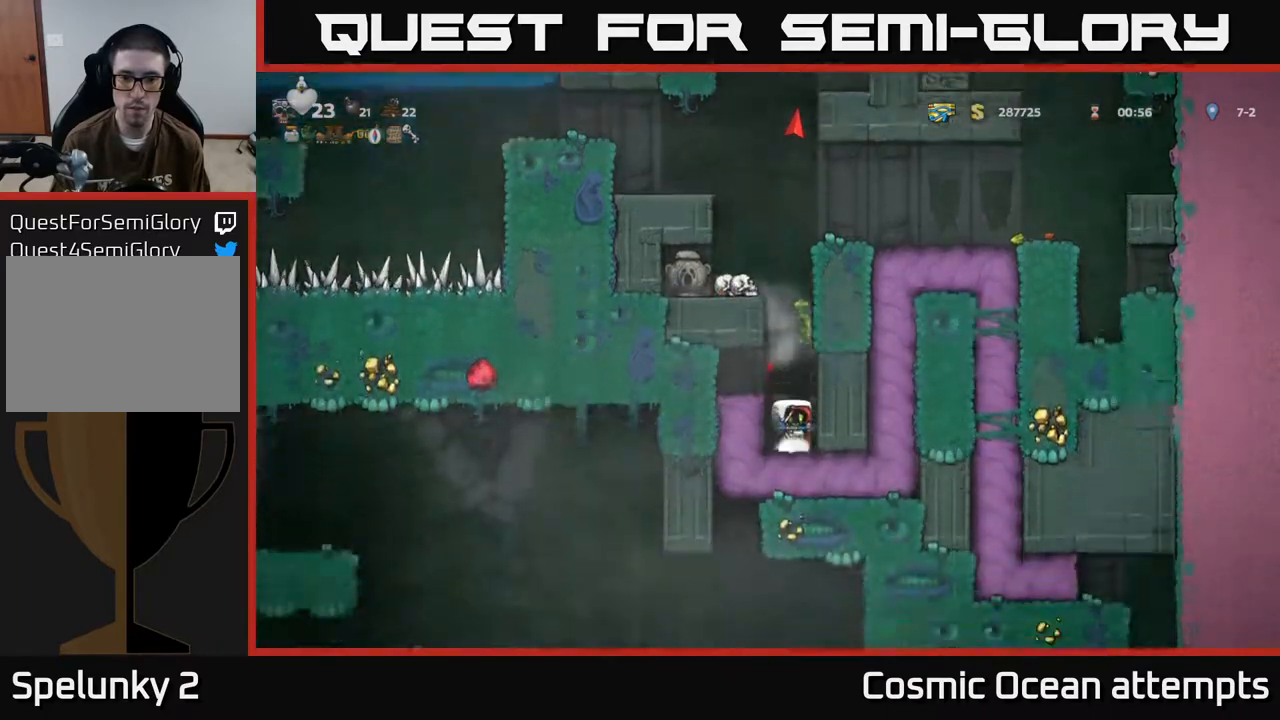
{"buttons": [], "left_stick": "center", "events": [[50, "DPAD_LEFT", "down"], [200, "DPAD_LEFT", "up"], [217, "DPAD_RIGHT", "down"], [300, "DPAD_RIGHT", "up"]]}
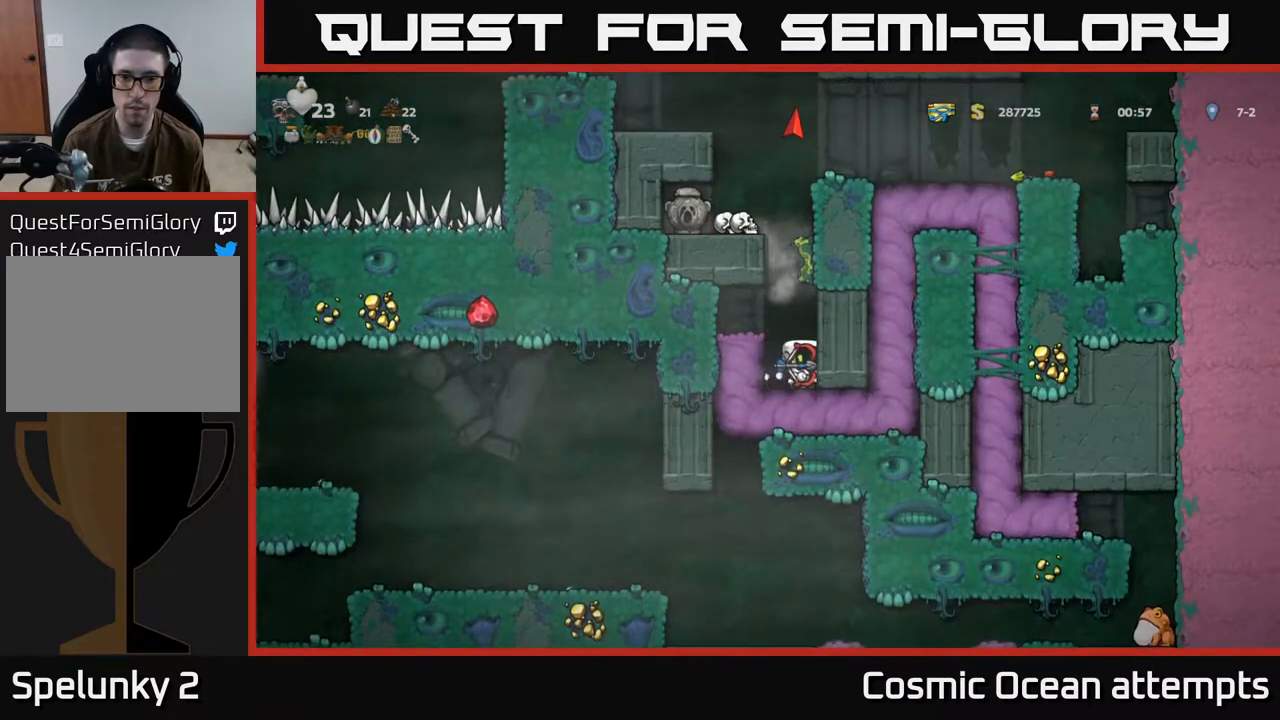
{"buttons": ["A"], "left_stick": "center", "events": [[50, "DPAD_LEFT", "down"], [167, "DPAD_LEFT", "up"], [317, "A", "down"]]}
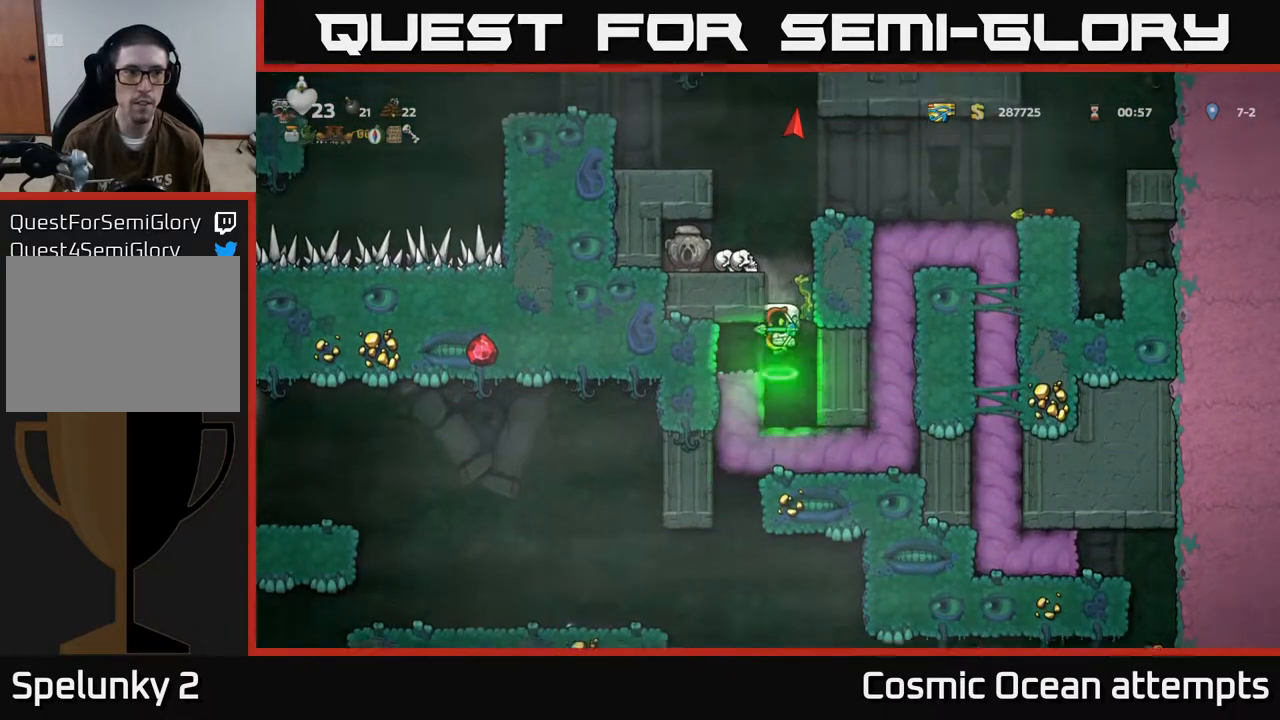
{"buttons": [], "left_stick": "center", "events": [[117, "A", "up"], [150, "DPAD_LEFT", "down"], [317, "A", "down"], [400, "A", "up"], [500, "DPAD_LEFT", "up"]]}
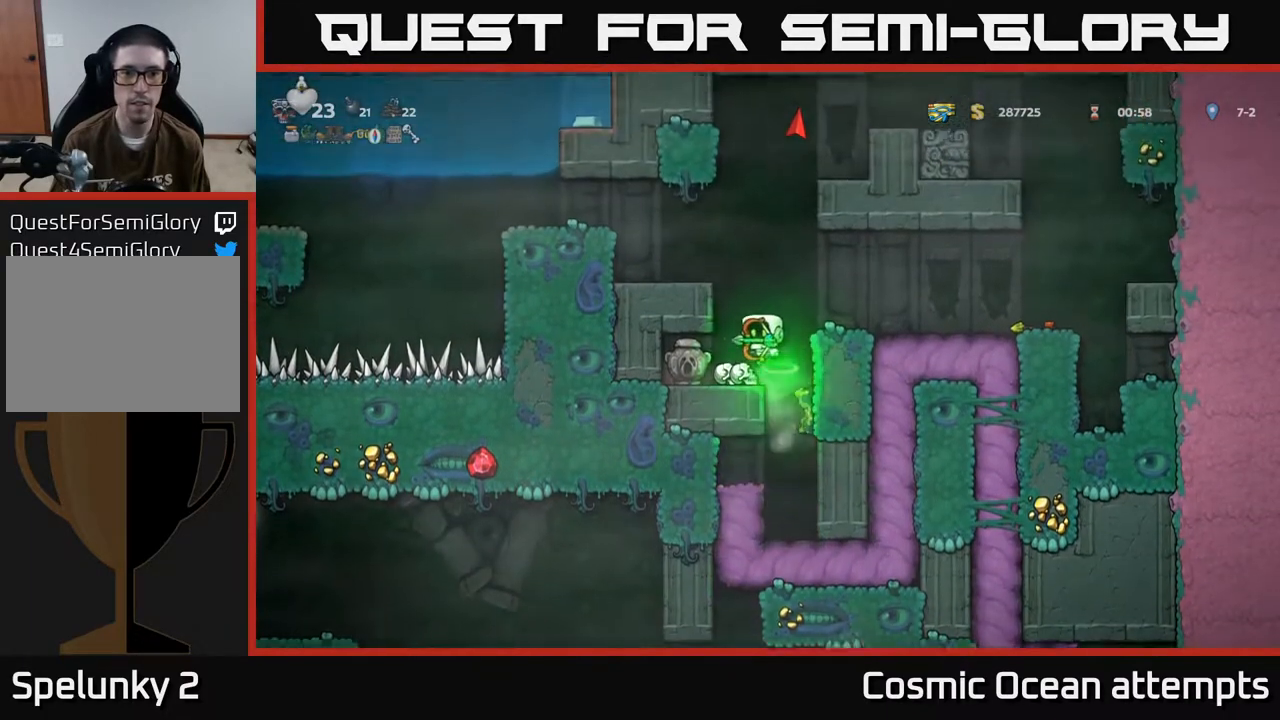
{"buttons": ["A", "DPAD_LEFT"], "left_stick": "center", "events": [[317, "DPAD_RIGHT", "down"], [367, "A", "down"], [400, "DPAD_RIGHT", "up"], [467, "DPAD_LEFT", "down"]]}
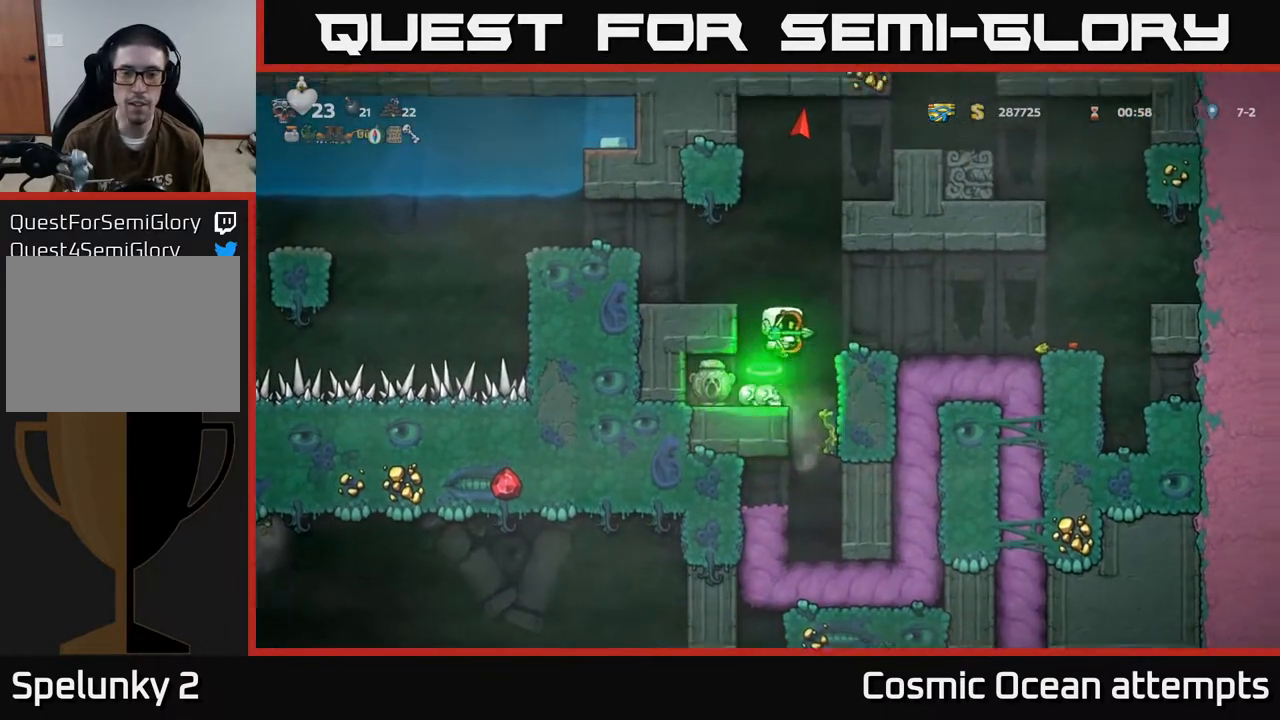
{"buttons": ["DPAD_RIGHT"], "left_stick": "center", "events": [[50, "A", "up"], [333, "DPAD_LEFT", "up"], [467, "DPAD_RIGHT", "down"]]}
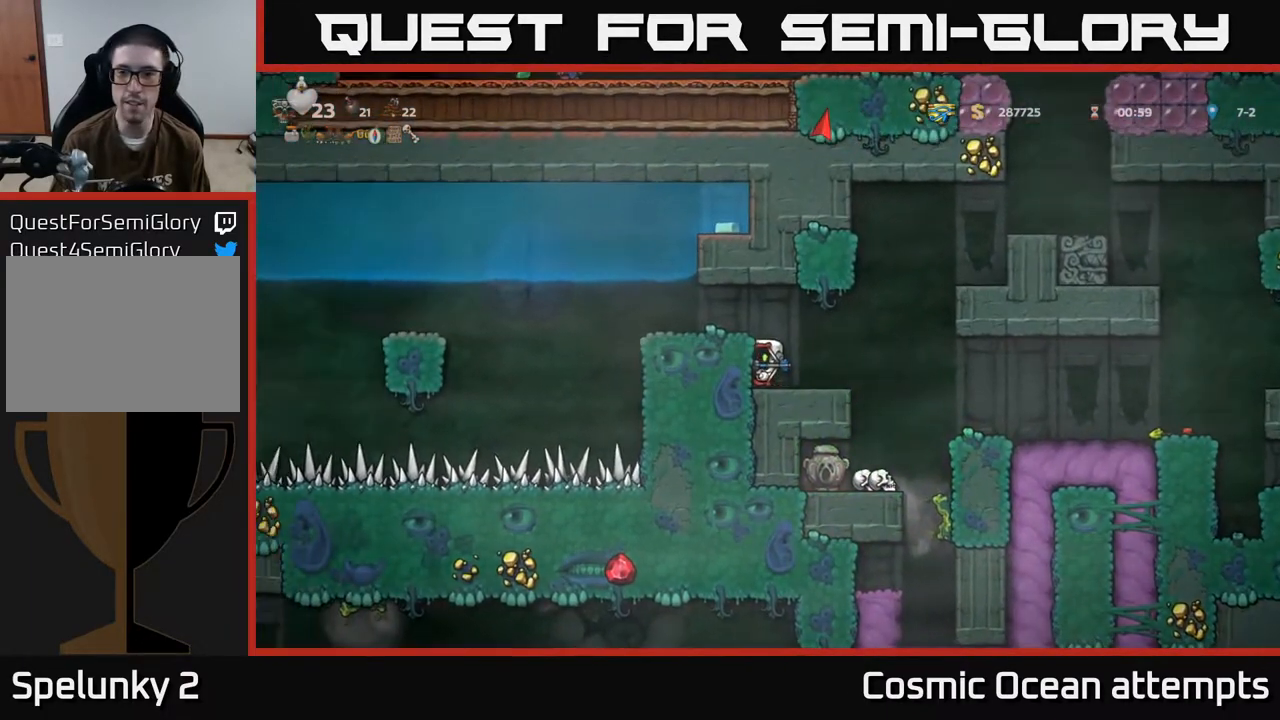
{"buttons": ["DPAD_RIGHT"], "left_stick": "center", "events": [[133, "A", "down"], [383, "A", "up"]]}
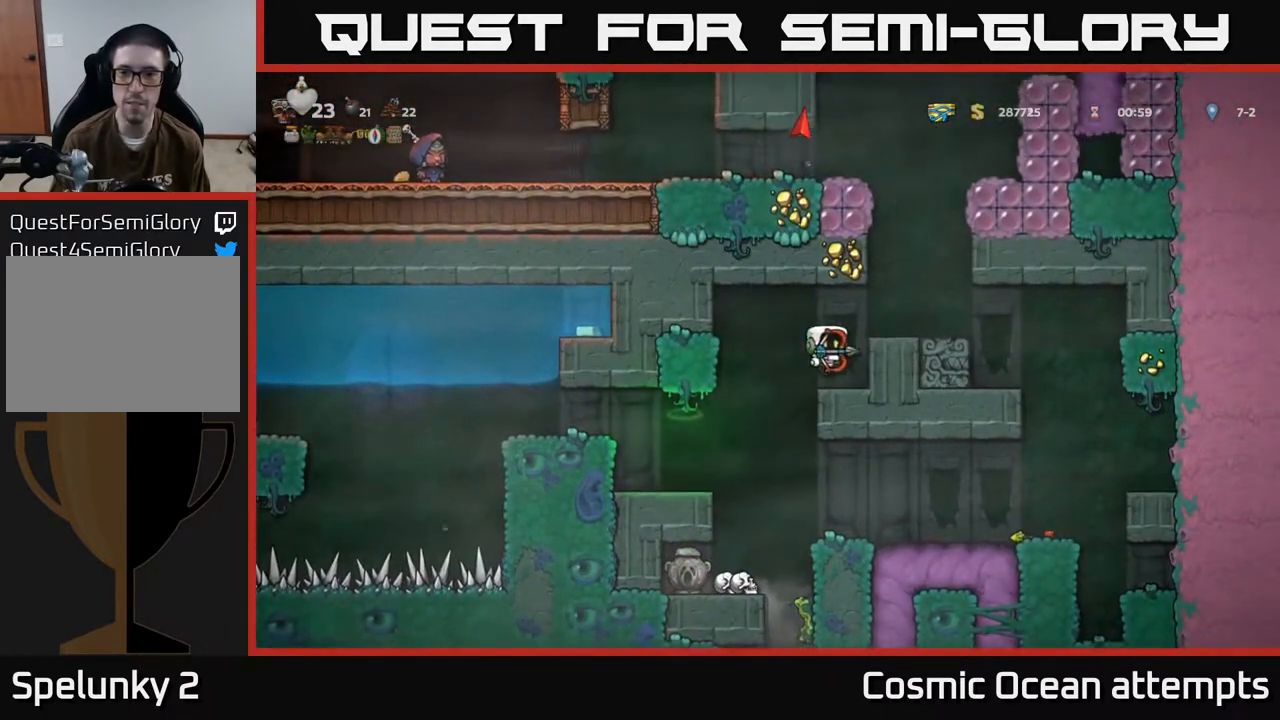
{"buttons": [], "left_stick": "center", "events": [[33, "DPAD_RIGHT", "up"], [250, "A", "down"], [367, "A", "up"], [367, "DPAD_RIGHT", "down"], [483, "DPAD_RIGHT", "up"]]}
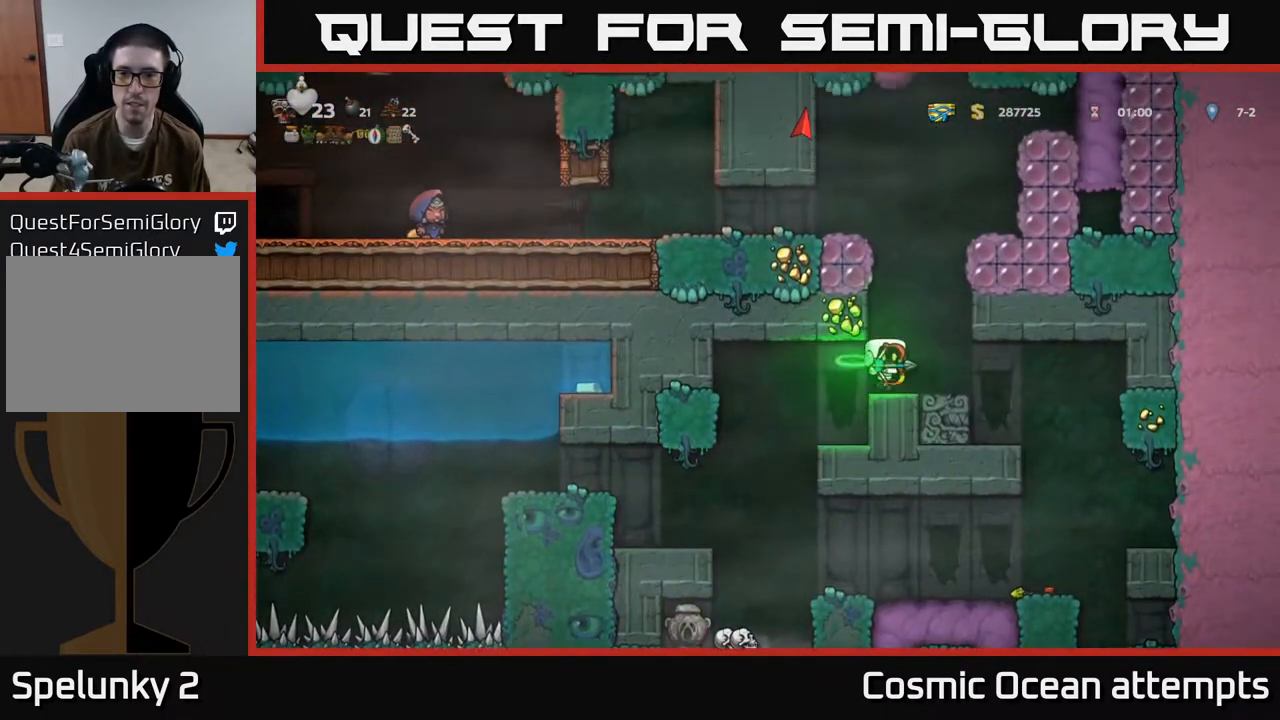
{"buttons": ["DPAD_LEFT"], "left_stick": "center", "events": [[183, "A", "down"], [317, "DPAD_LEFT", "down"], [450, "A", "up"]]}
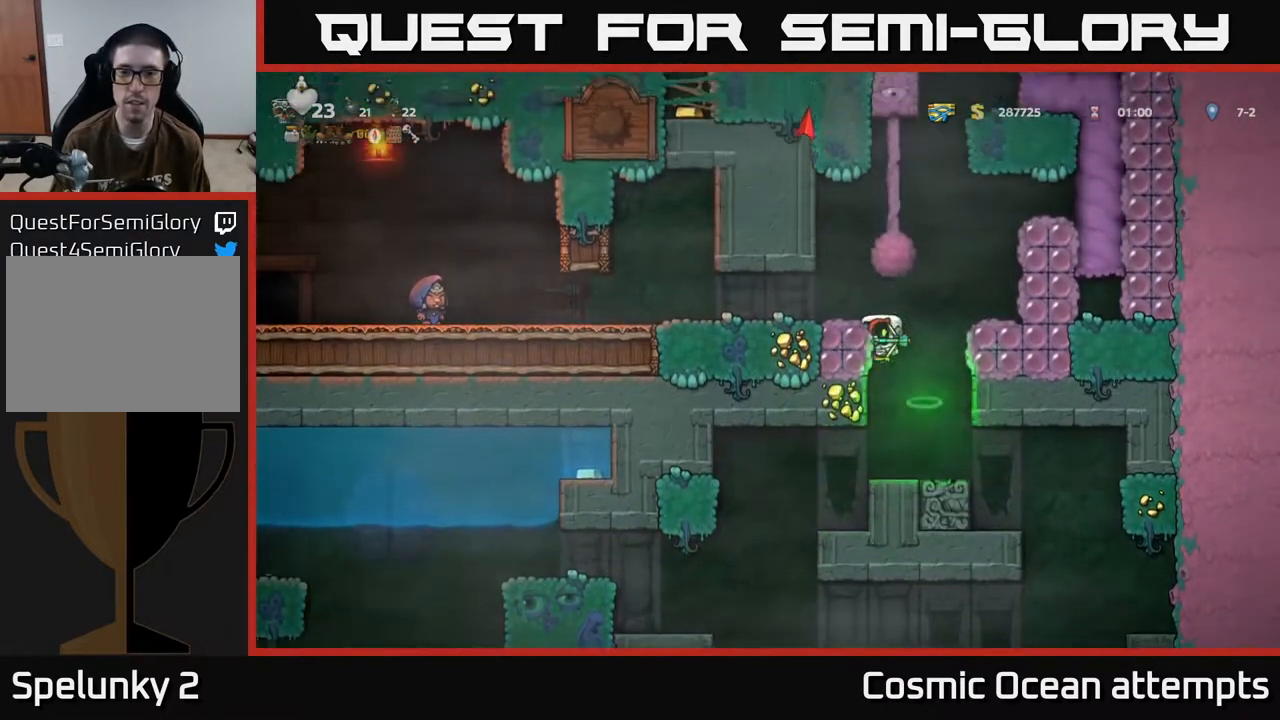
{"buttons": [], "left_stick": "center", "events": [[150, "A", "down"], [283, "A", "up"], [367, "DPAD_LEFT", "up"]]}
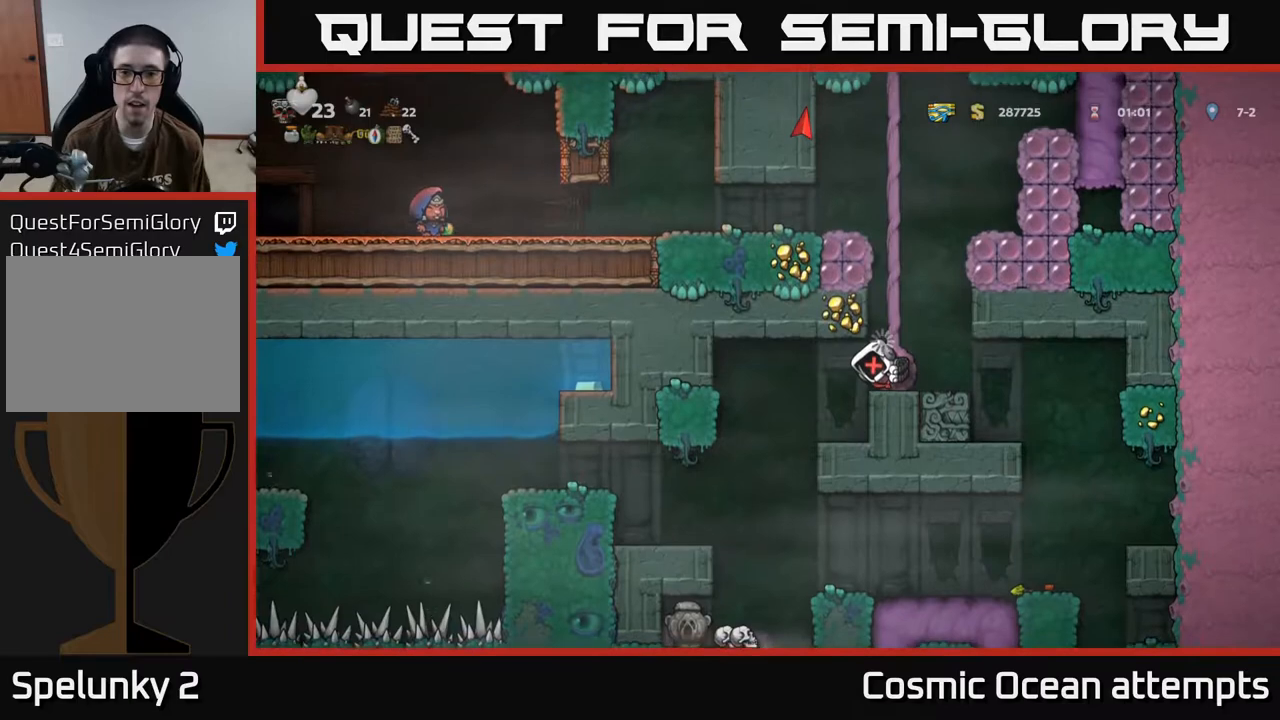
{"buttons": ["A", "X", "DPAD_LEFT"], "left_stick": "center"}
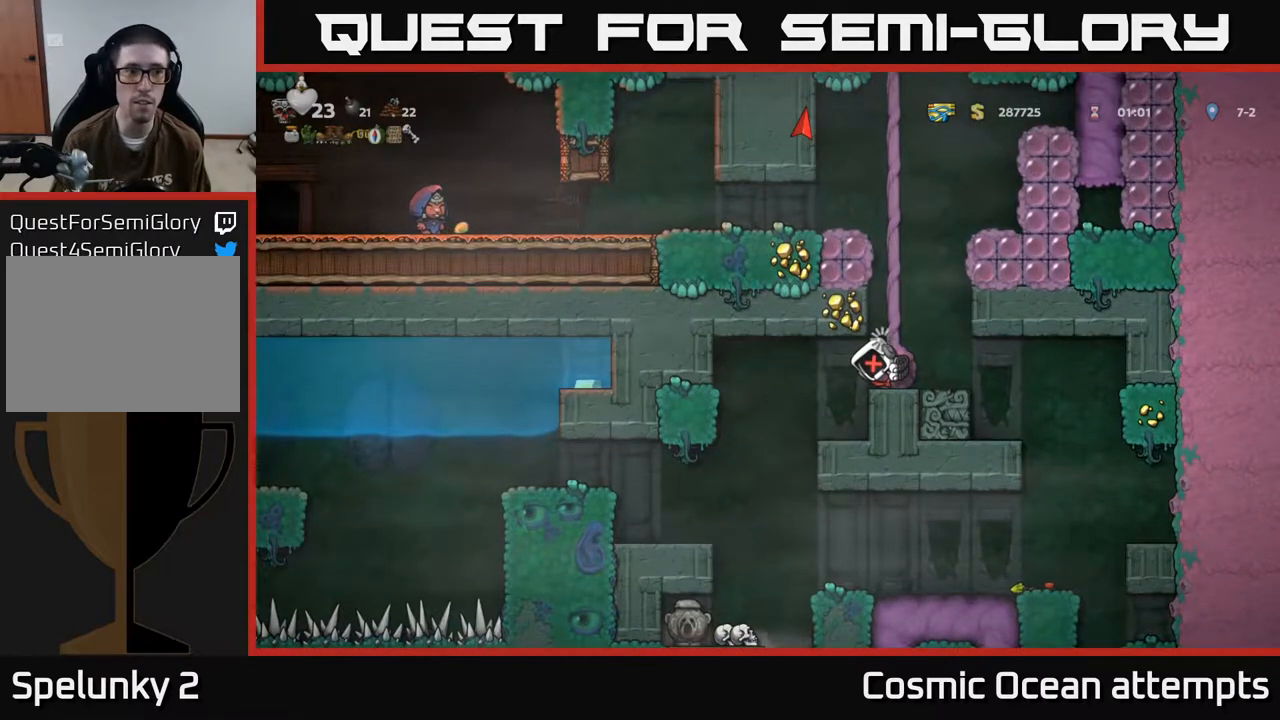
{"buttons": ["A", "DPAD_LEFT"], "left_stick": "center", "events": [[50, "A", "up"], [67, "X", "up"], [133, "A", "down"], [150, "X", "down"], [233, "X", "up"], [267, "A", "up"], [300, "A", "down"], [333, "X", "down"], [417, "X", "up"], [433, "A", "up"], [500, "A", "down"]]}
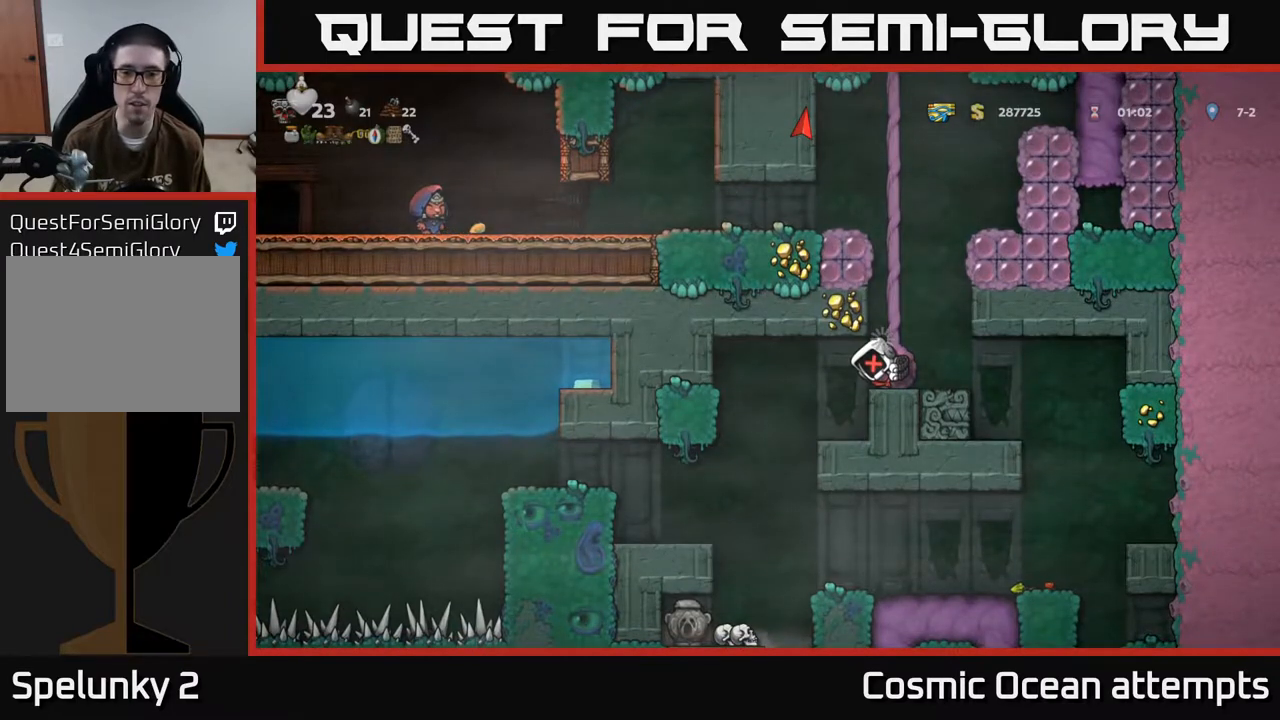
{"buttons": ["DPAD_LEFT"], "left_stick": "center", "events": [[17, "X", "down"], [33, "A", "up"], [100, "X", "up"], [183, "A", "down"], [200, "X", "down"], [283, "X", "up"], [300, "A", "up"], [350, "A", "down"], [383, "X", "down"], [467, "A", "up"], [467, "X", "up"]]}
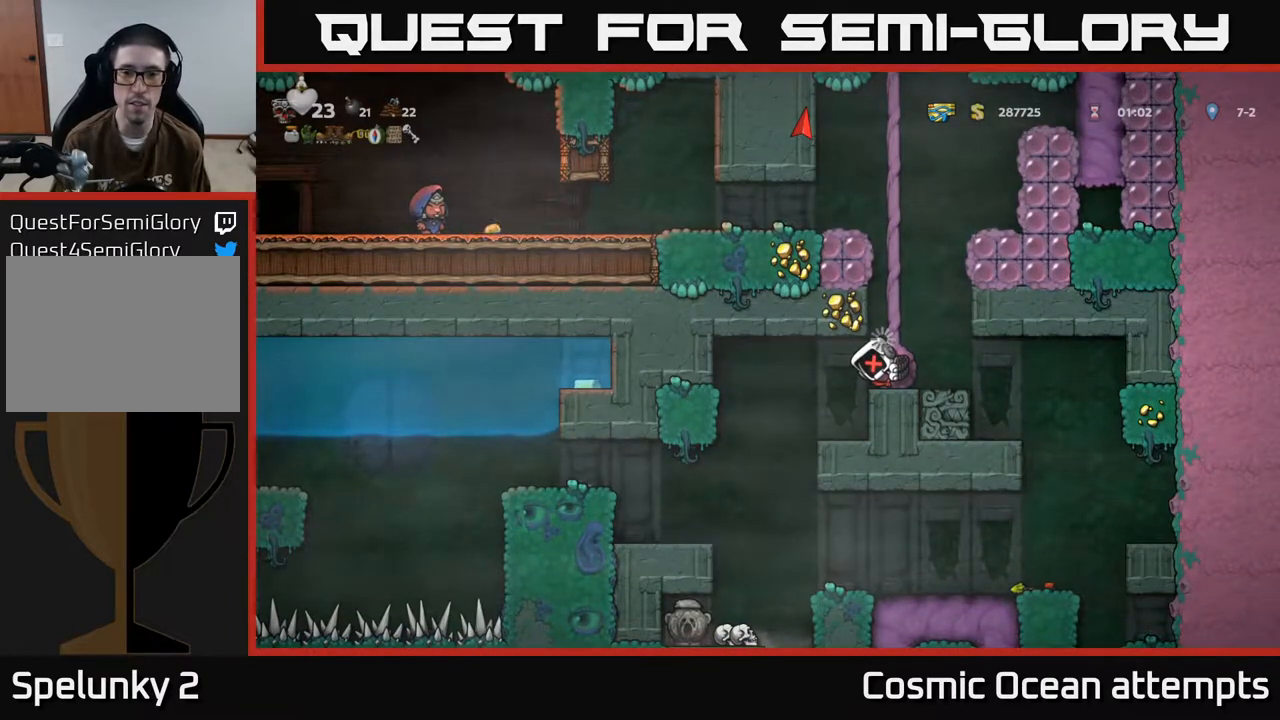
{"buttons": ["DPAD_LEFT"], "left_stick": "center", "events": [[50, "A", "down"], [67, "X", "down"], [150, "A", "up"], [150, "X", "up"], [233, "A", "down"], [267, "X", "down"], [300, "X", "up"], [333, "A", "up"], [417, "A", "down"], [483, "A", "up"]]}
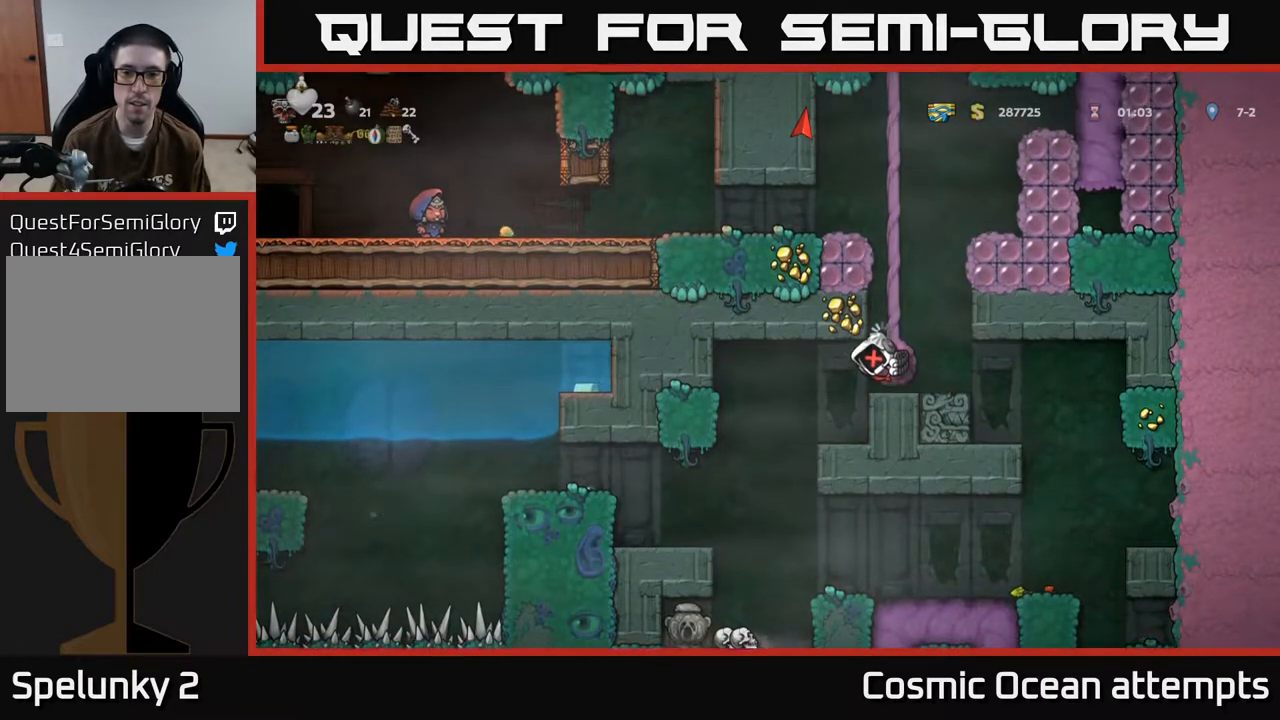
{"buttons": ["A", "DPAD_LEFT"], "left_stick": "center", "events": [[100, "A", "down"], [167, "A", "up"], [267, "A", "down"], [350, "A", "up"], [450, "A", "down"]]}
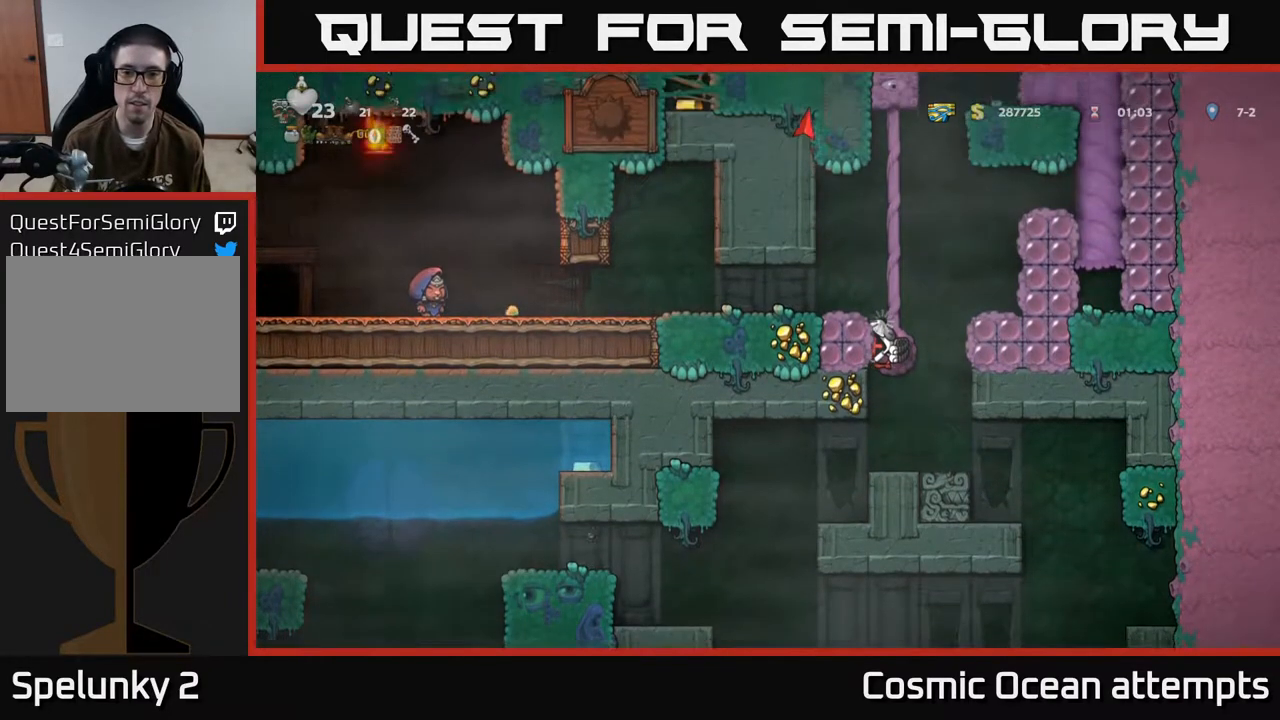
{"buttons": ["A", "X", "DPAD_LEFT"], "left_stick": "center", "events": [[17, "A", "up"], [117, "A", "down"], [167, "DPAD_LEFT", "up"], [183, "X", "down"], [200, "DPAD_RIGHT", "down"], [233, "A", "up"], [333, "X", "up"], [383, "A", "down"], [383, "X", "down"], [450, "DPAD_RIGHT", "up"], [500, "DPAD_LEFT", "down"]]}
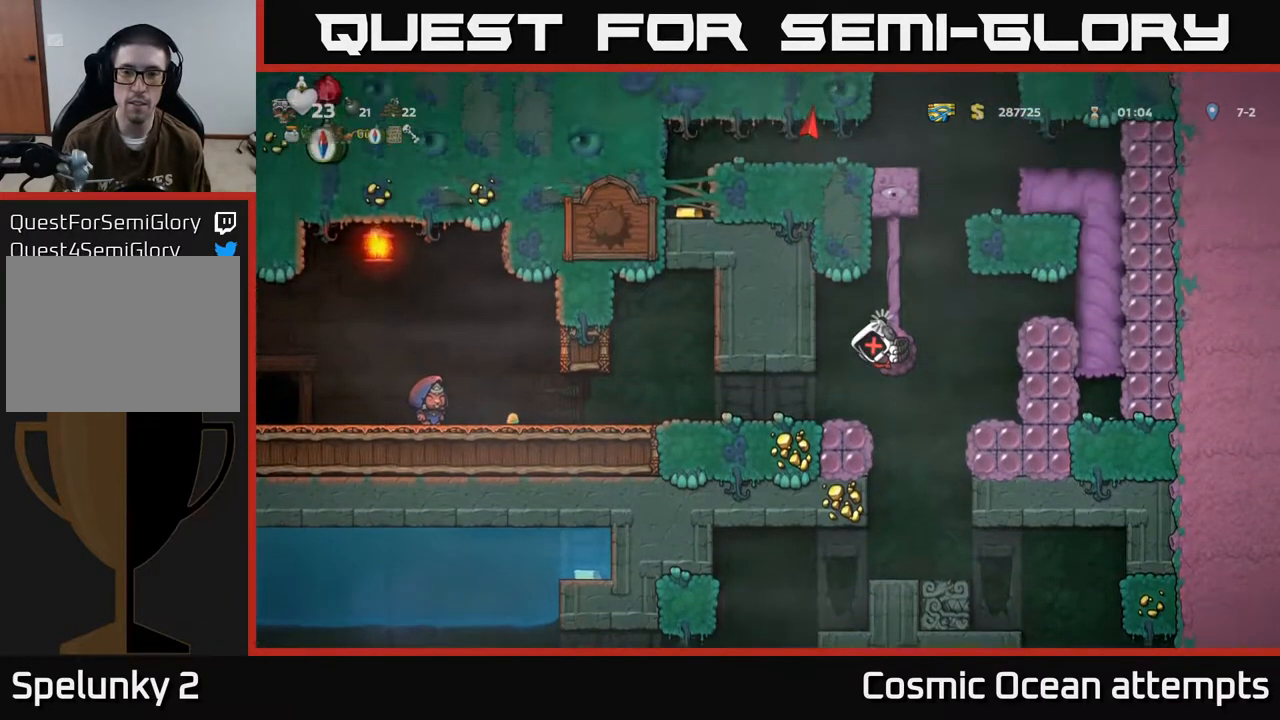
{"buttons": ["A"], "left_stick": "center", "events": [[17, "X", "up"], [117, "X", "down"], [133, "A", "up"], [167, "DPAD_LEFT", "up"], [200, "A", "down"], [233, "X", "up"], [283, "DPAD_DOWN", "down"], [283, "DPAD_RIGHT", "down"], [333, "X", "down"], [350, "A", "up"], [400, "DPAD_RIGHT", "up"], [417, "A", "down"], [450, "X", "up"], [467, "DPAD_DOWN", "up"]]}
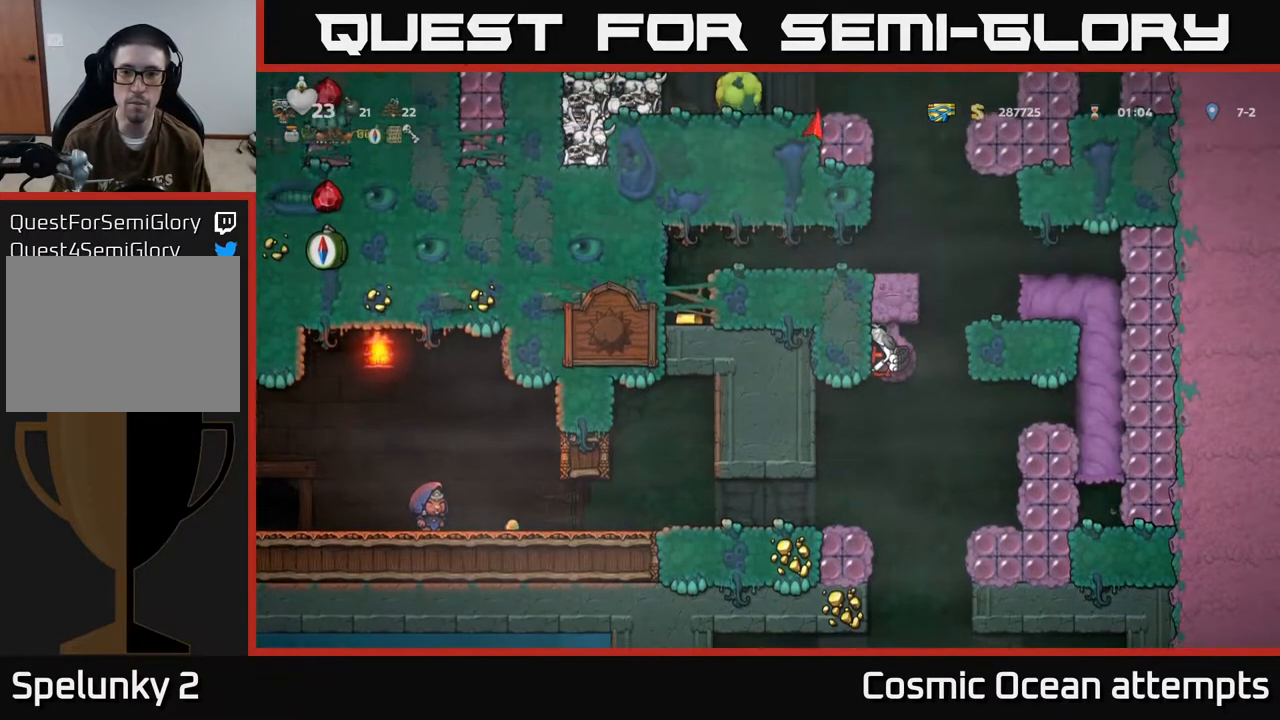
{"buttons": [], "left_stick": "center", "events": [[100, "A", "up"]]}
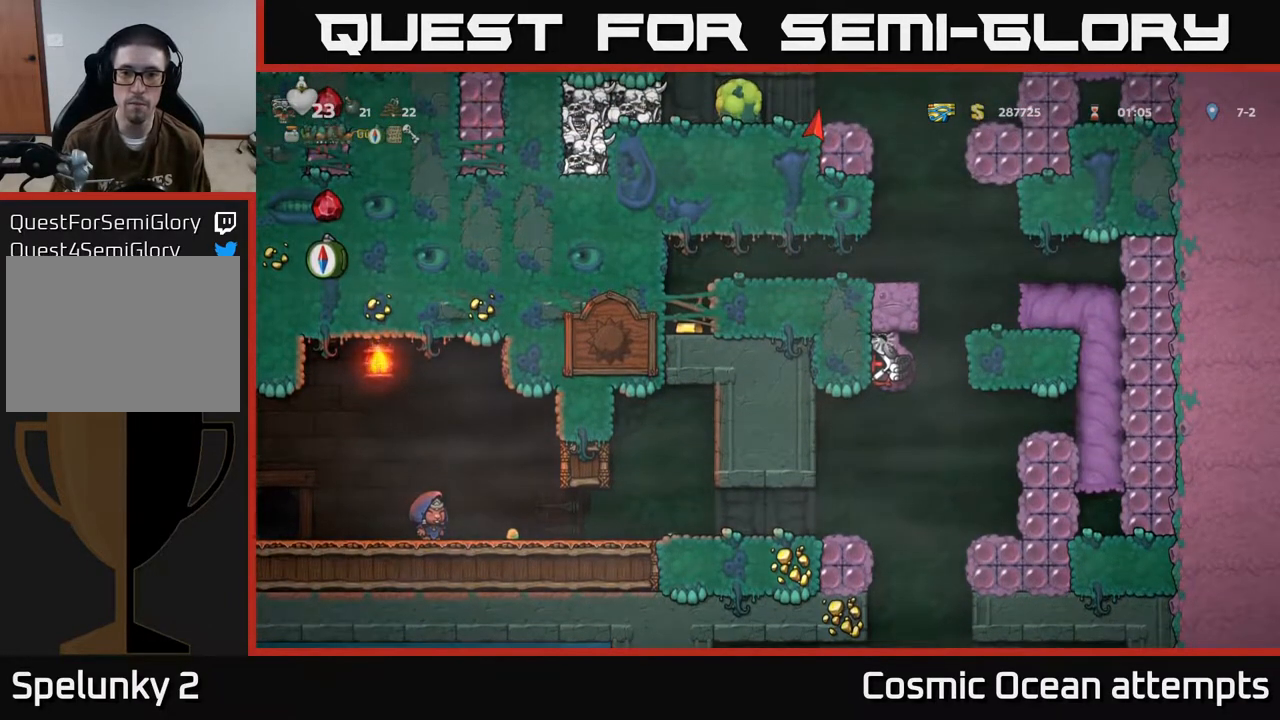
{"buttons": ["DPAD_DOWN"], "left_stick": "center", "events": [[417, "DPAD_DOWN", "down"]]}
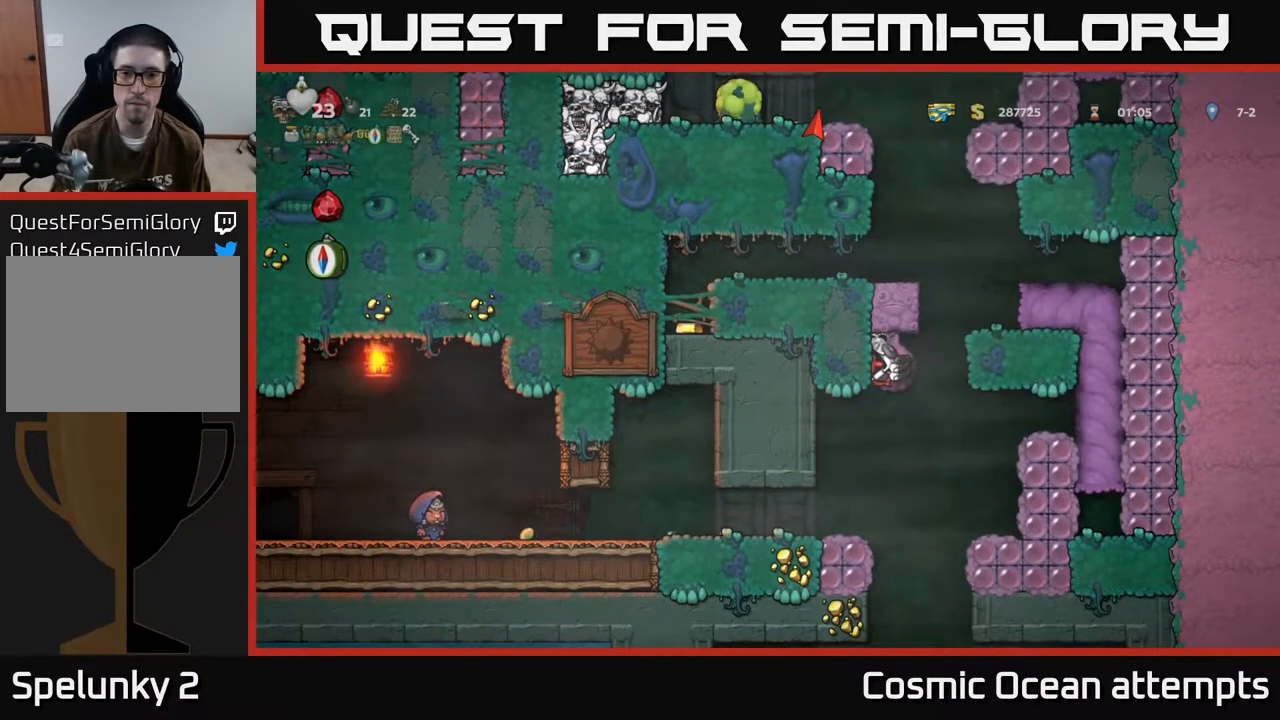
{"buttons": ["DPAD_LEFT"], "left_stick": "center", "events": [[67, "DPAD_RIGHT", "down"], [117, "DPAD_DOWN", "up"], [333, "DPAD_RIGHT", "up"], [367, "DPAD_LEFT", "down"]]}
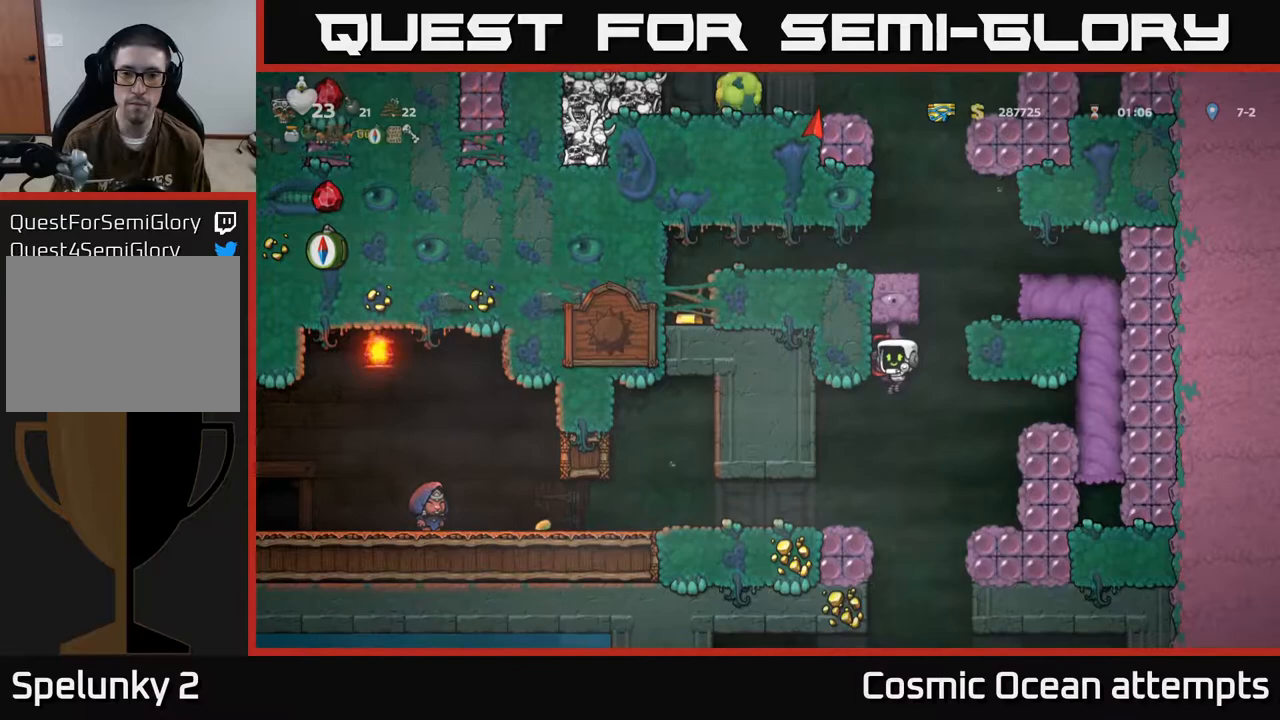
{"buttons": [], "left_stick": "center", "events": [[150, "DPAD_LEFT", "up"], [167, "DPAD_RIGHT", "down"], [333, "A", "down"], [467, "DPAD_RIGHT", "up"], [483, "A", "up"]]}
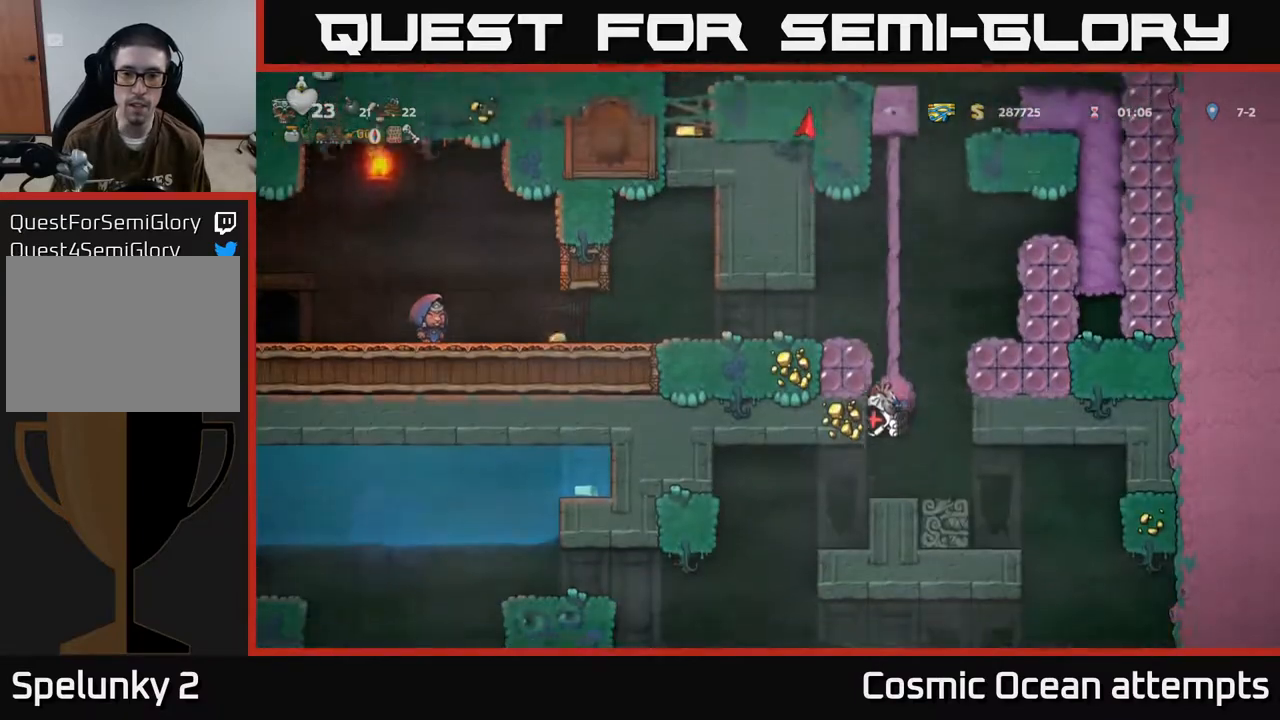
{"buttons": ["A", "DPAD_DOWN"], "left_stick": "center"}
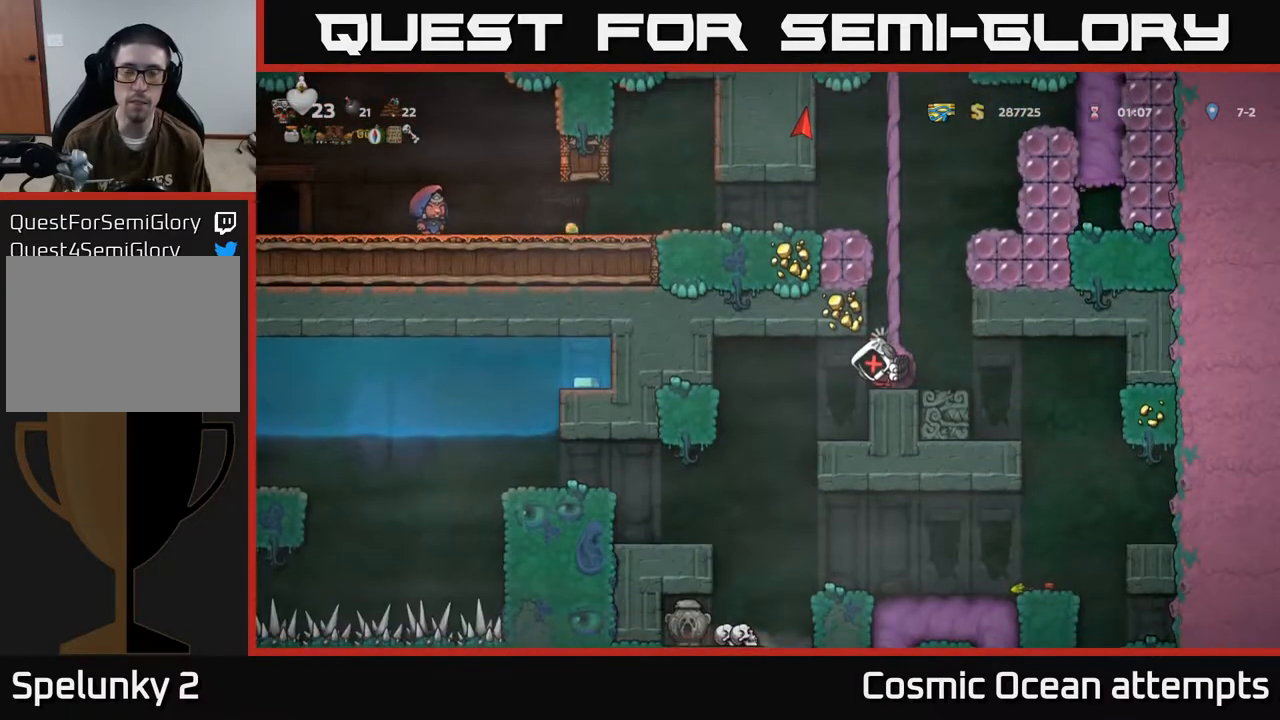
{"buttons": ["A", "X", "DPAD_RIGHT"], "left_stick": "center", "events": [[33, "DPAD_RIGHT", "down"], [67, "DPAD_DOWN", "up"], [67, "X", "down"], [100, "A", "up"], [133, "DPAD_RIGHT", "up"], [150, "DPAD_LEFT", "down"], [167, "A", "down"], [183, "X", "up"], [283, "DPAD_LEFT", "up"], [283, "X", "down"], [317, "DPAD_RIGHT", "down"], [333, "A", "up"], [367, "A", "down"], [400, "X", "up"], [500, "X", "down"]]}
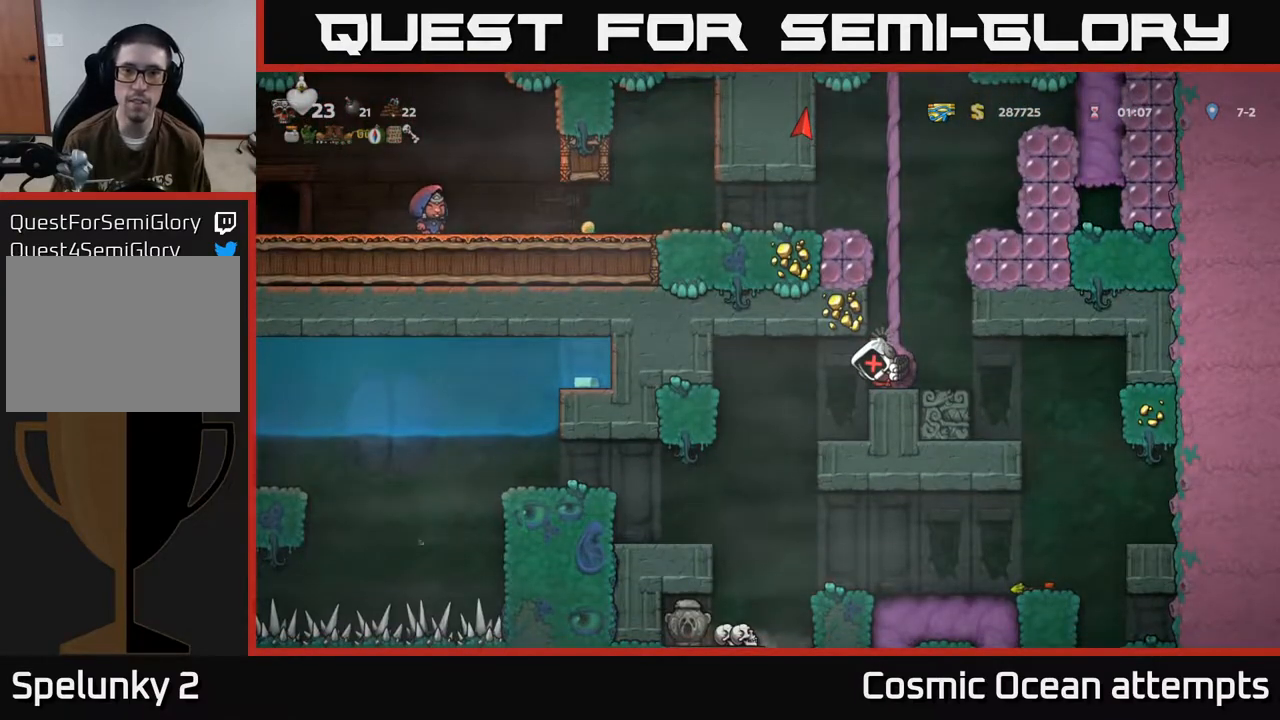
{"buttons": ["A", "DPAD_RIGHT"], "left_stick": "center", "events": [[50, "A", "up"], [100, "A", "down"], [133, "X", "up"], [250, "X", "down"], [267, "A", "up"], [383, "X", "up"], [417, "A", "down"]]}
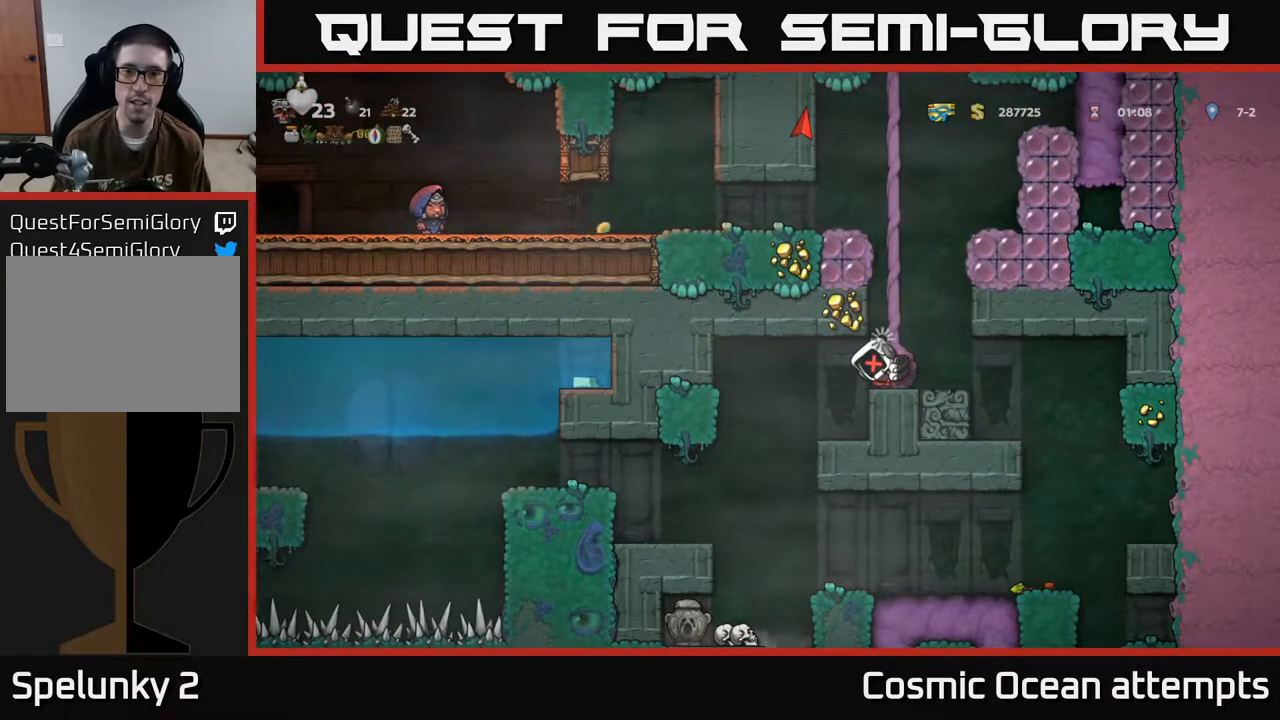
{"buttons": [], "left_stick": "center", "events": [[17, "DPAD_RIGHT", "up"], [50, "A", "up"]]}
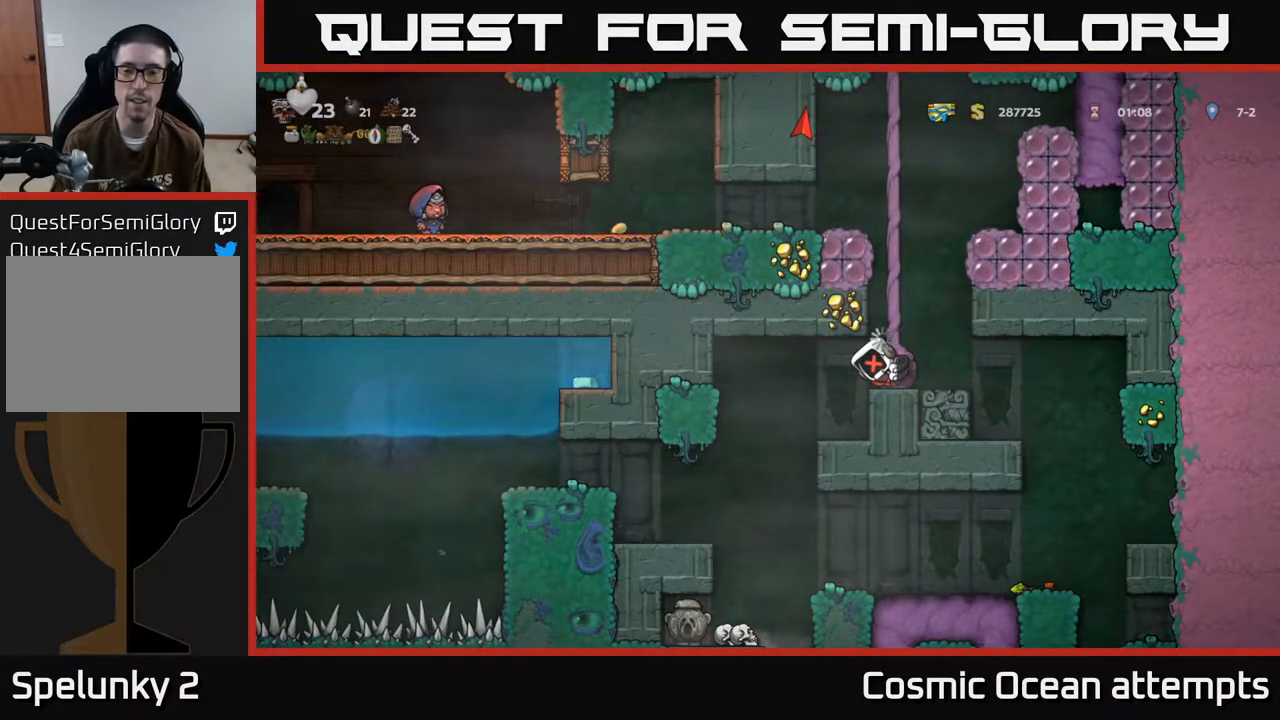
{"buttons": [], "left_stick": "center", "events": []}
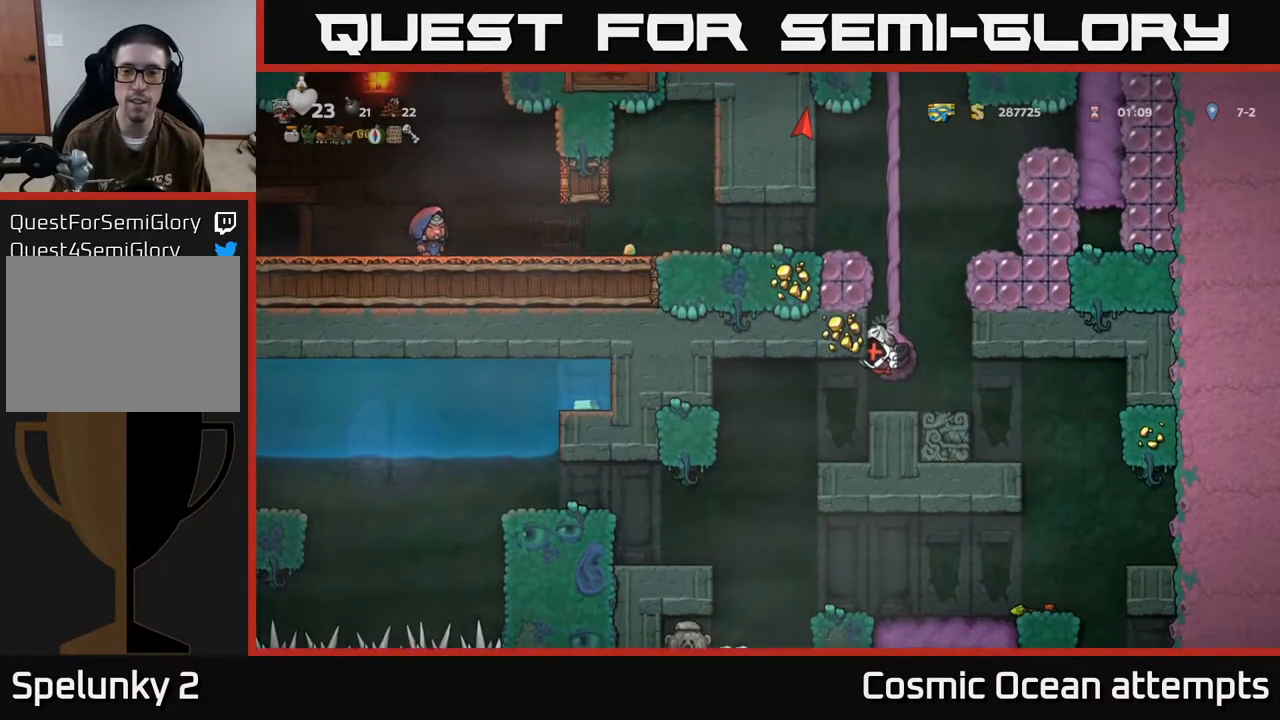
{"buttons": ["DPAD_RIGHT"], "left_stick": "center", "events": [[233, "DPAD_RIGHT", "down"]]}